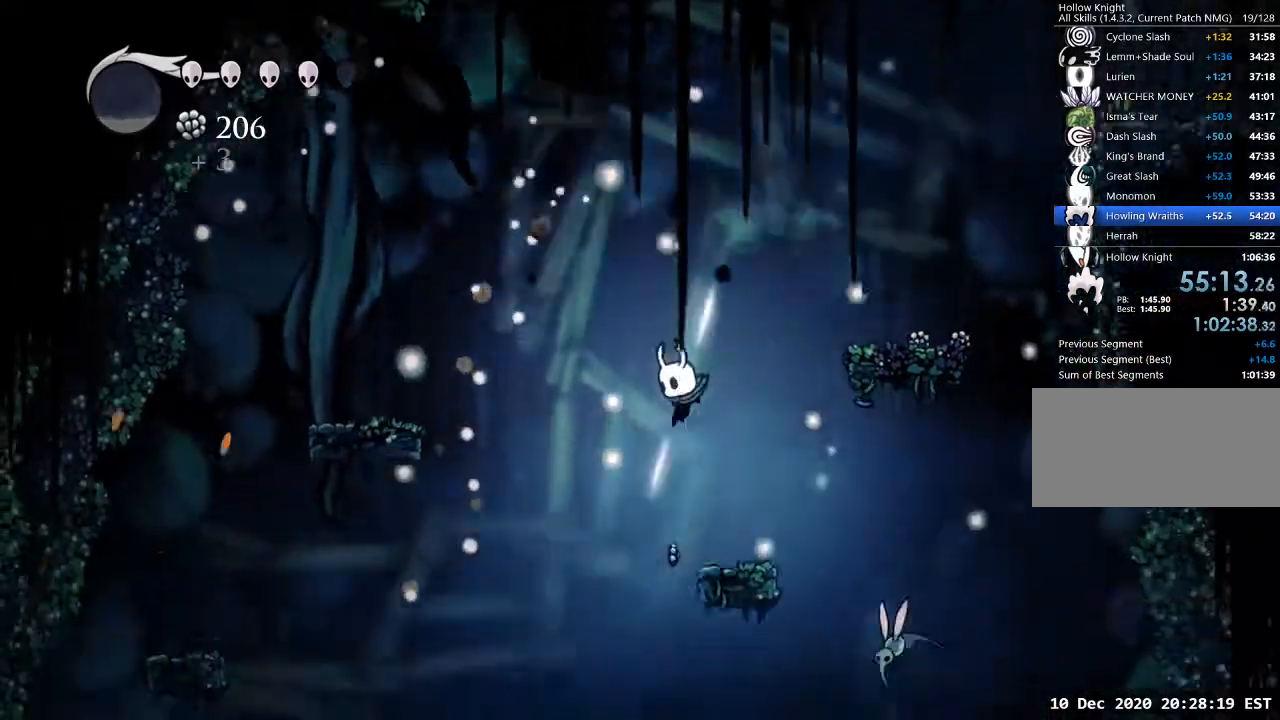
Gameplay with keyboard; each line is a JSON object with the keys held at the frame after it. "events" lists presses ("down") and releases ("up") of "a", "cast", "d", "dash", "dnail", "focus", "inv", "jump", "nail", "s", "sdsh" and "w" between this image and that frame as [ms after this image, input, new state], when the widget could be followed in between. No other keys are recorded. Mouse input is not recorded. Key names are as the overlay labels them; some are game actions (e.g. jump) rather than physical keys.
{"keys": ["d"], "events": [[100, "d", "down"], [233, "jump", "down"], [300, "d", "up"], [333, "d", "down"], [467, "jump", "up"]]}
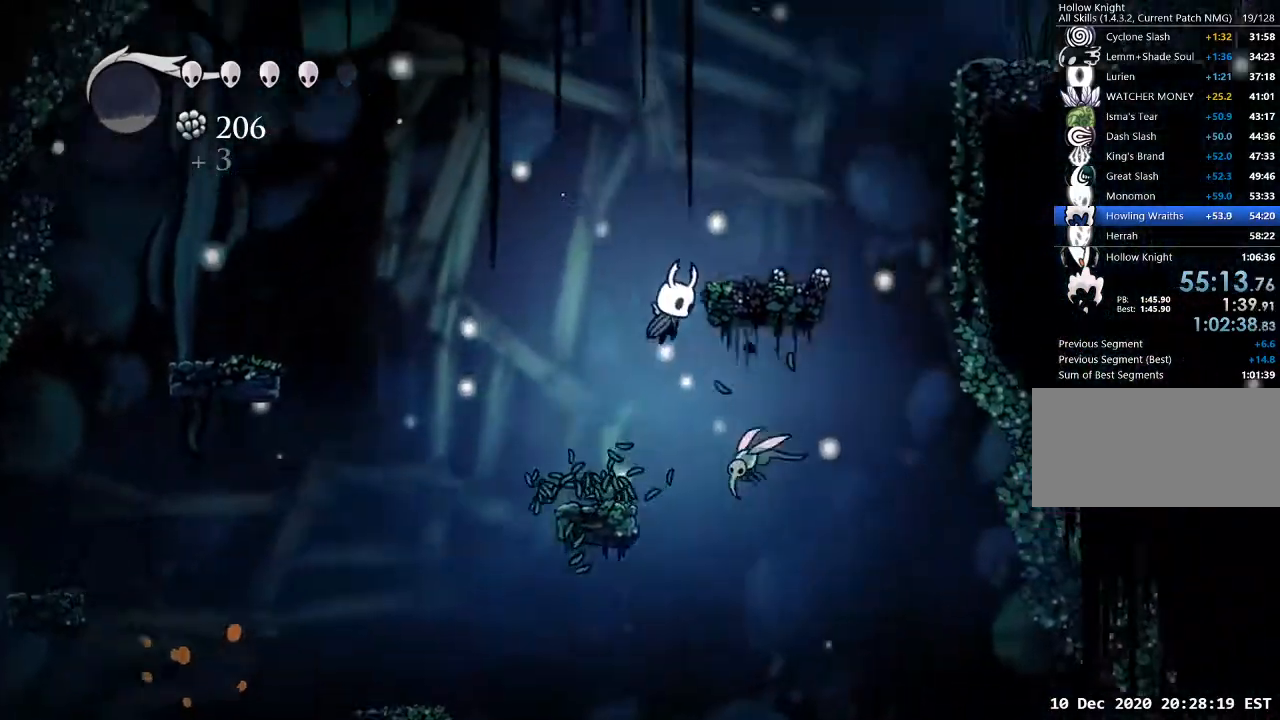
{"keys": ["s"], "events": [[33, "s", "down"], [100, "nail", "down"], [167, "d", "up"], [200, "nail", "up"]]}
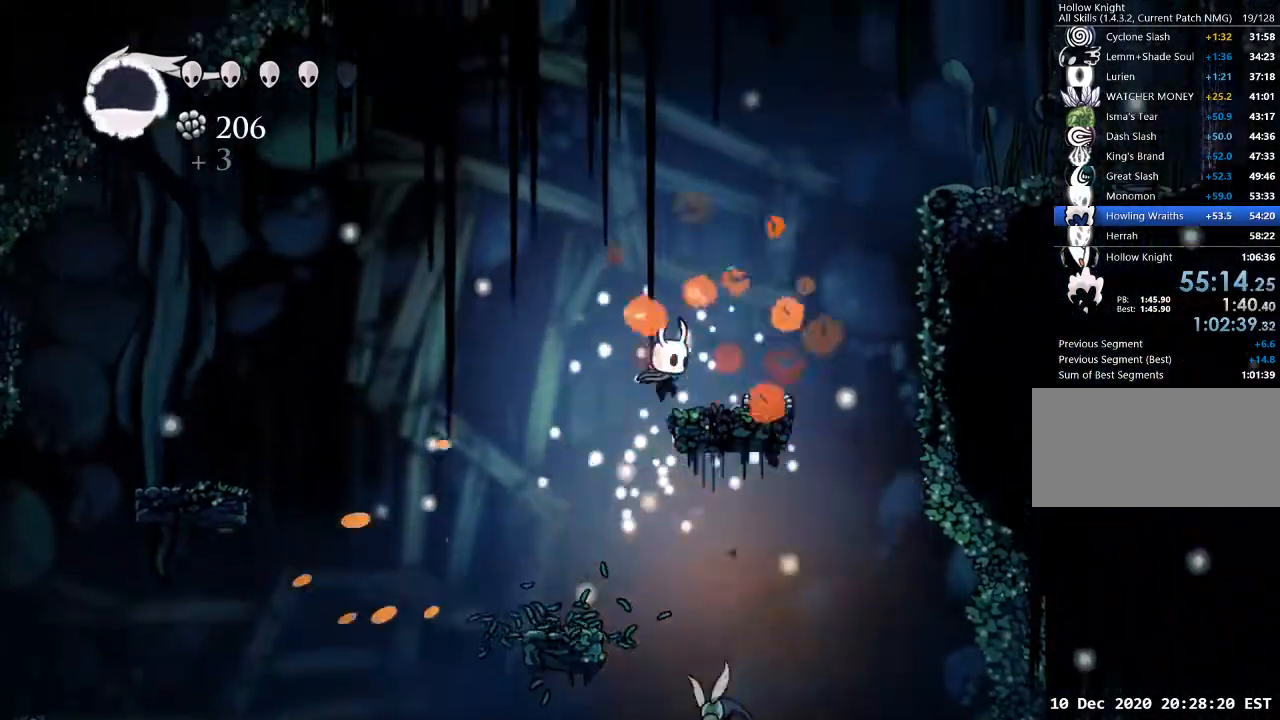
{"keys": ["s"], "events": [[133, "d", "down"], [233, "d", "up"], [233, "nail", "down"], [333, "nail", "up"]]}
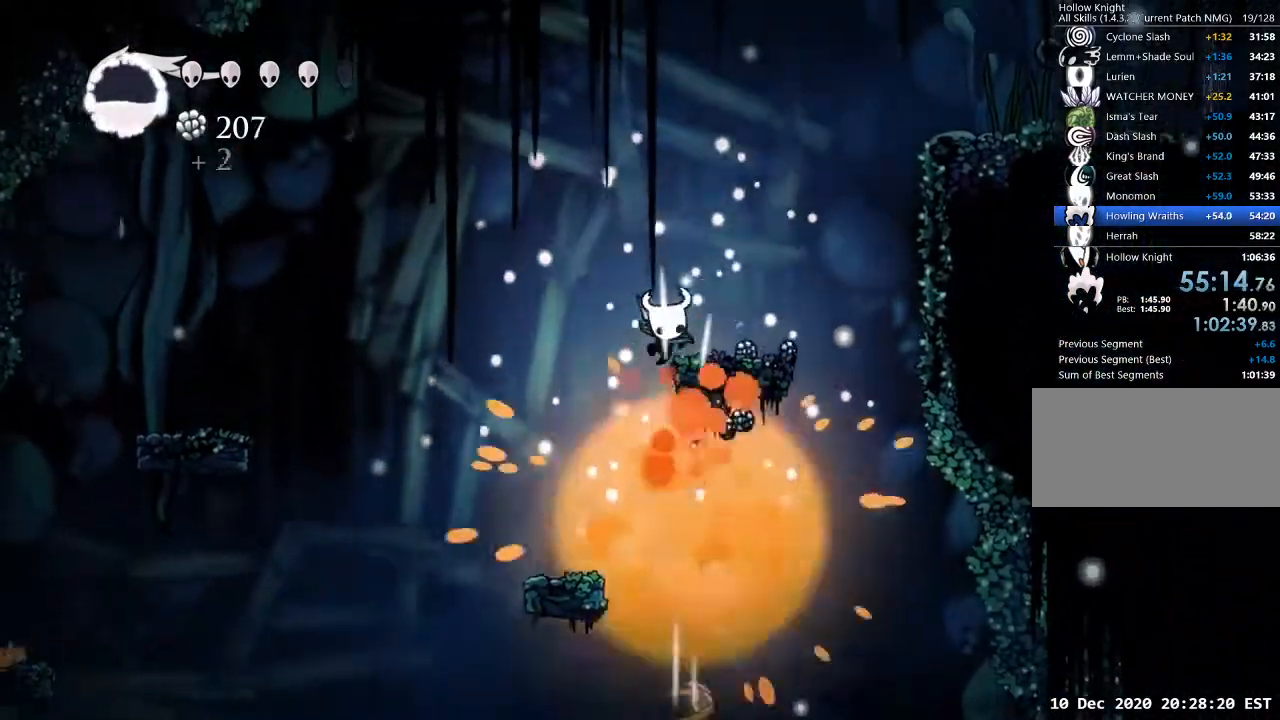
{"keys": [], "events": [[67, "a", "down"], [100, "s", "up"], [333, "a", "up"]]}
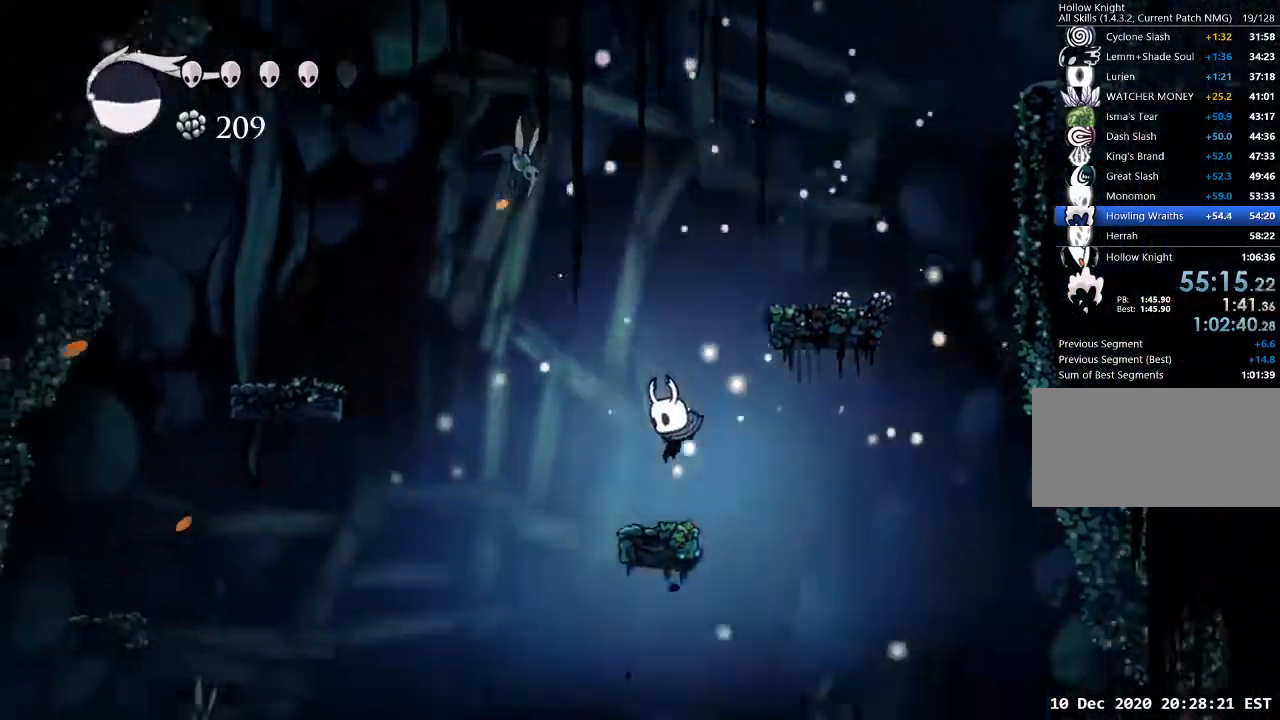
{"keys": ["jump"], "events": [[167, "jump", "down"]]}
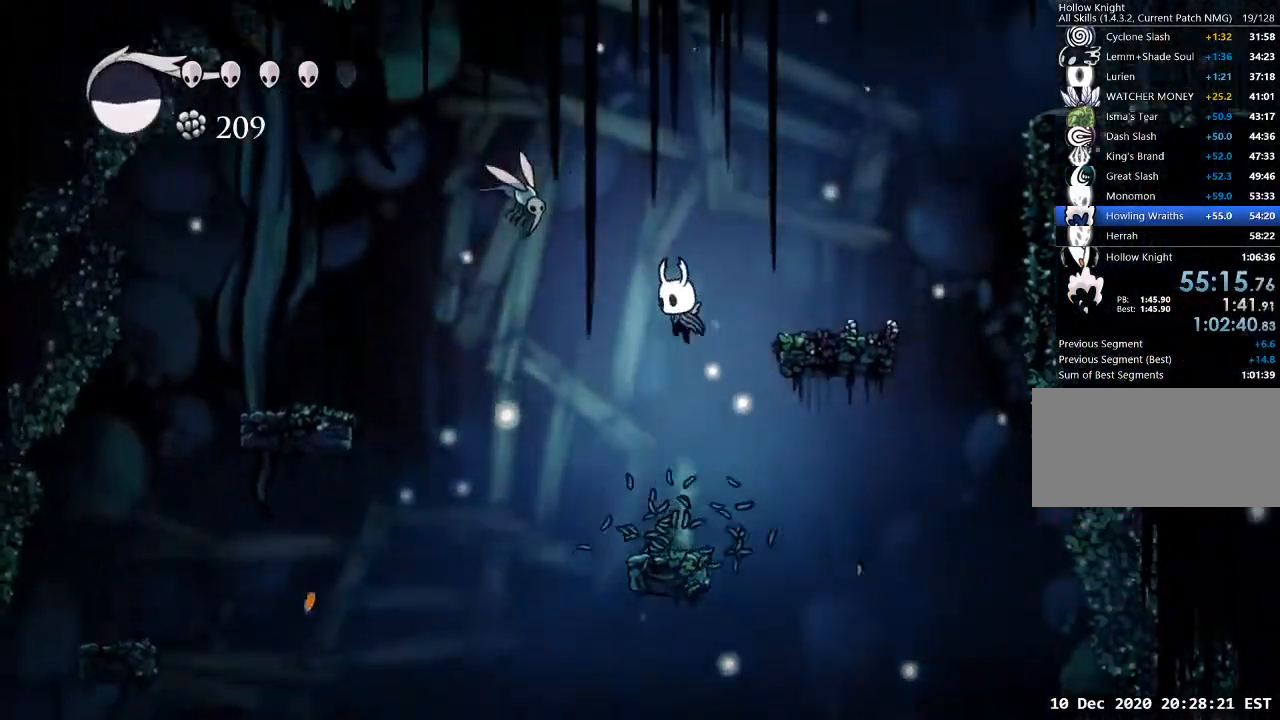
{"keys": ["a"], "events": [[133, "a", "down"], [167, "cast", "down"], [167, "jump", "up"], [233, "a", "up"], [267, "cast", "up"], [367, "a", "down"]]}
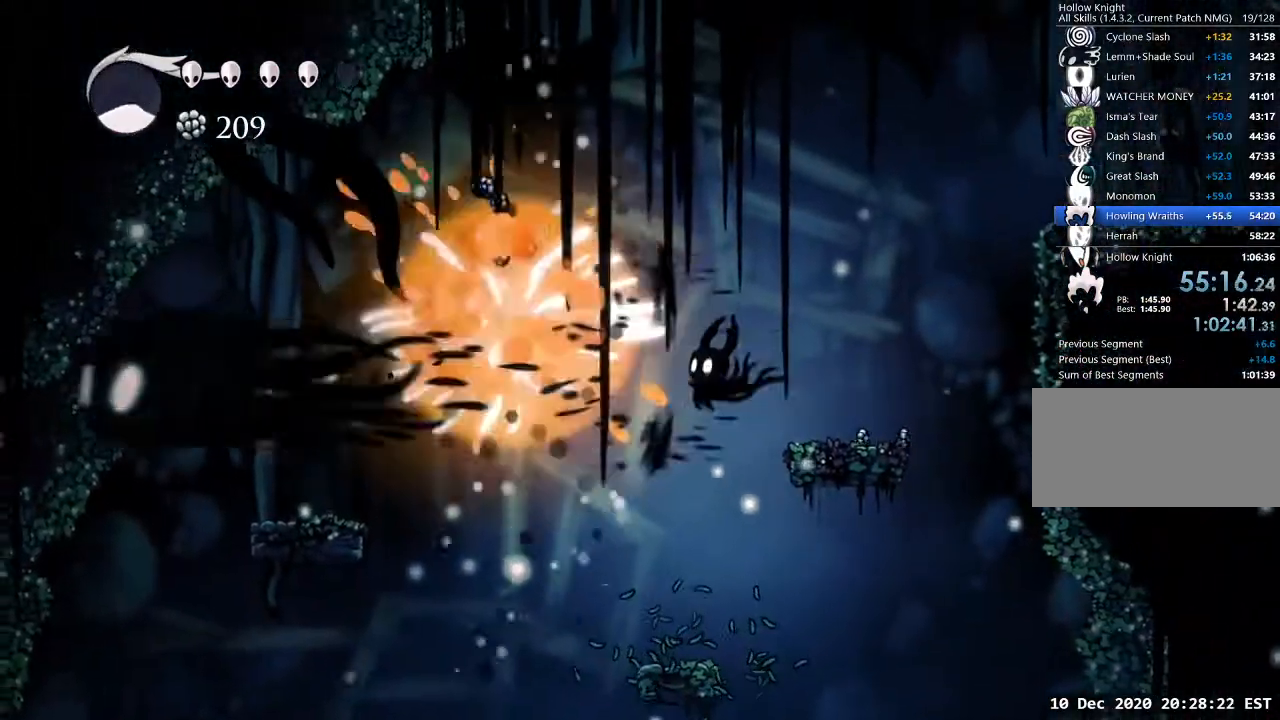
{"keys": ["a", "dash"], "events": [[467, "dash", "down"]]}
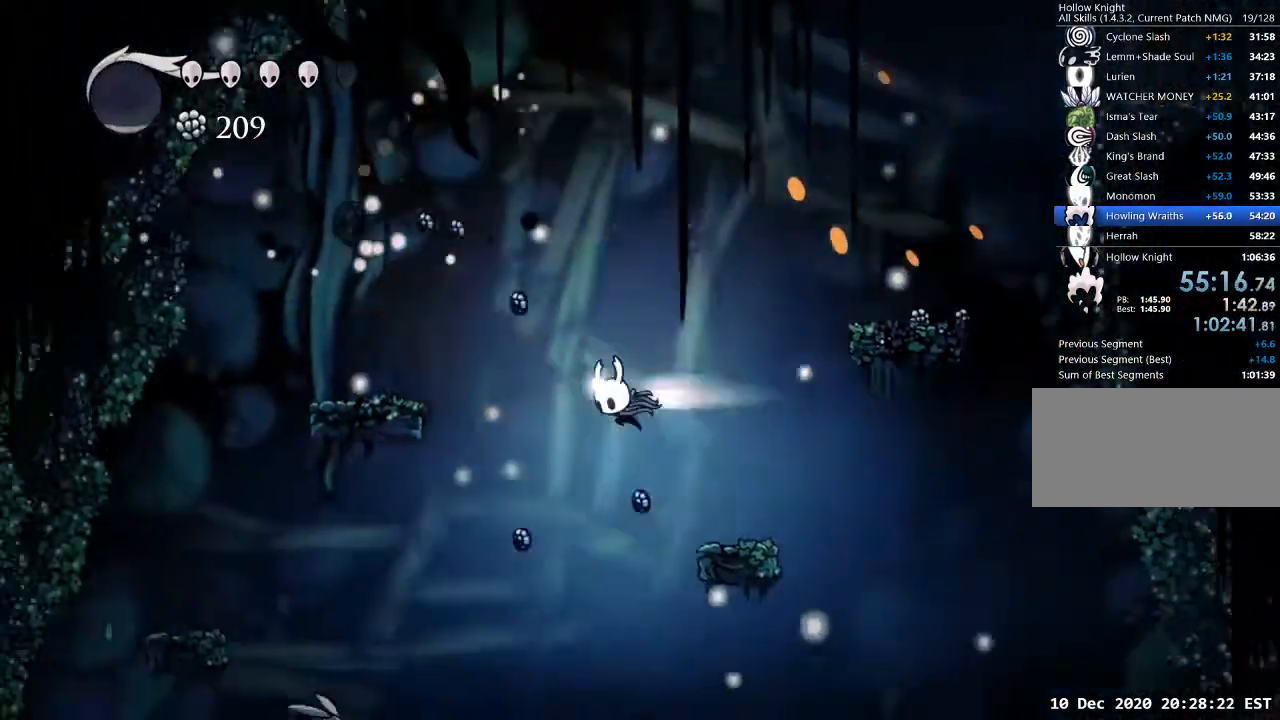
{"keys": ["s"], "events": [[67, "dash", "up"], [100, "a", "up"], [300, "d", "down"], [400, "s", "down"], [433, "d", "up"]]}
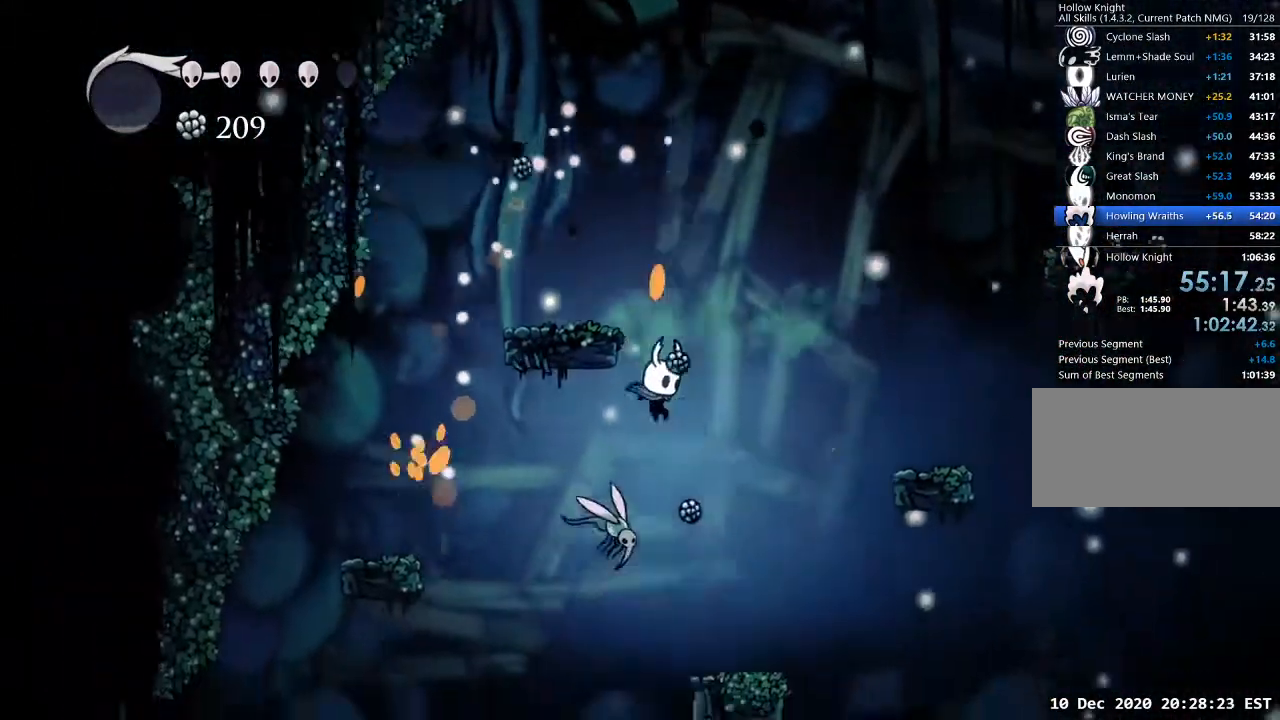
{"keys": ["s"], "events": [[33, "nail", "down"], [67, "nail", "up"]]}
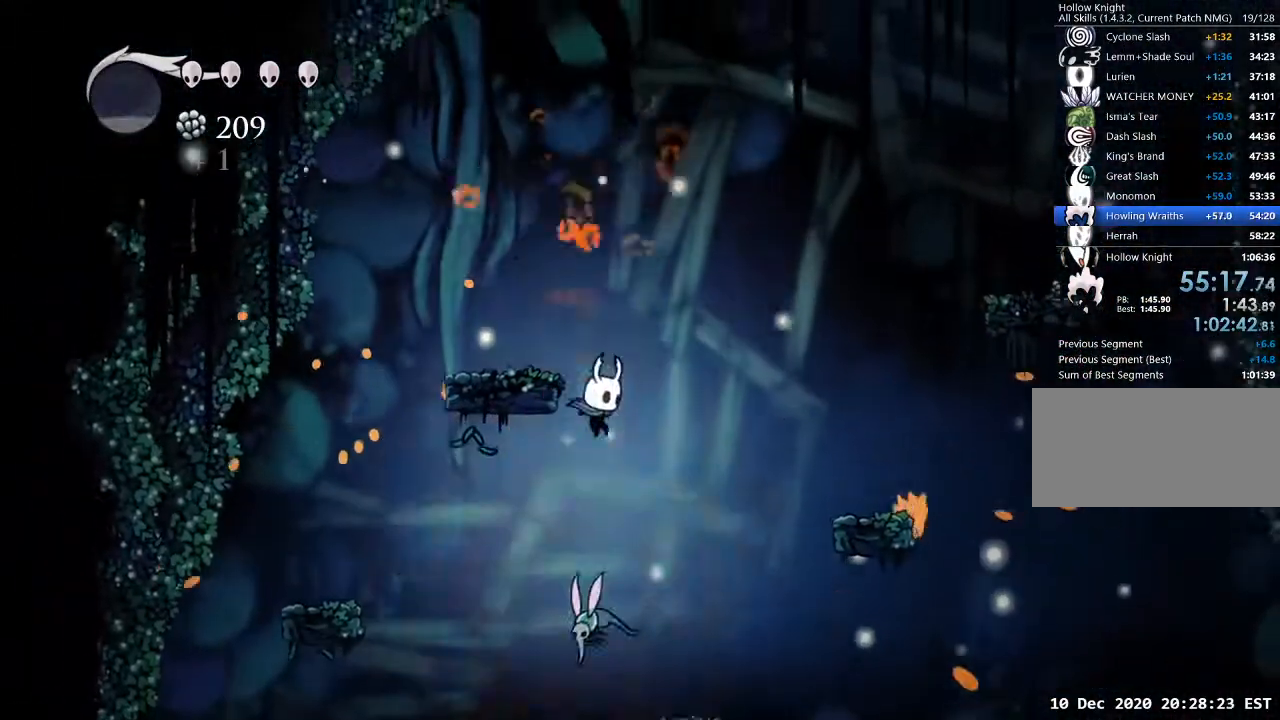
{"keys": ["s"], "events": [[67, "d", "down"], [67, "nail", "down"], [100, "d", "up"], [133, "nail", "up"]]}
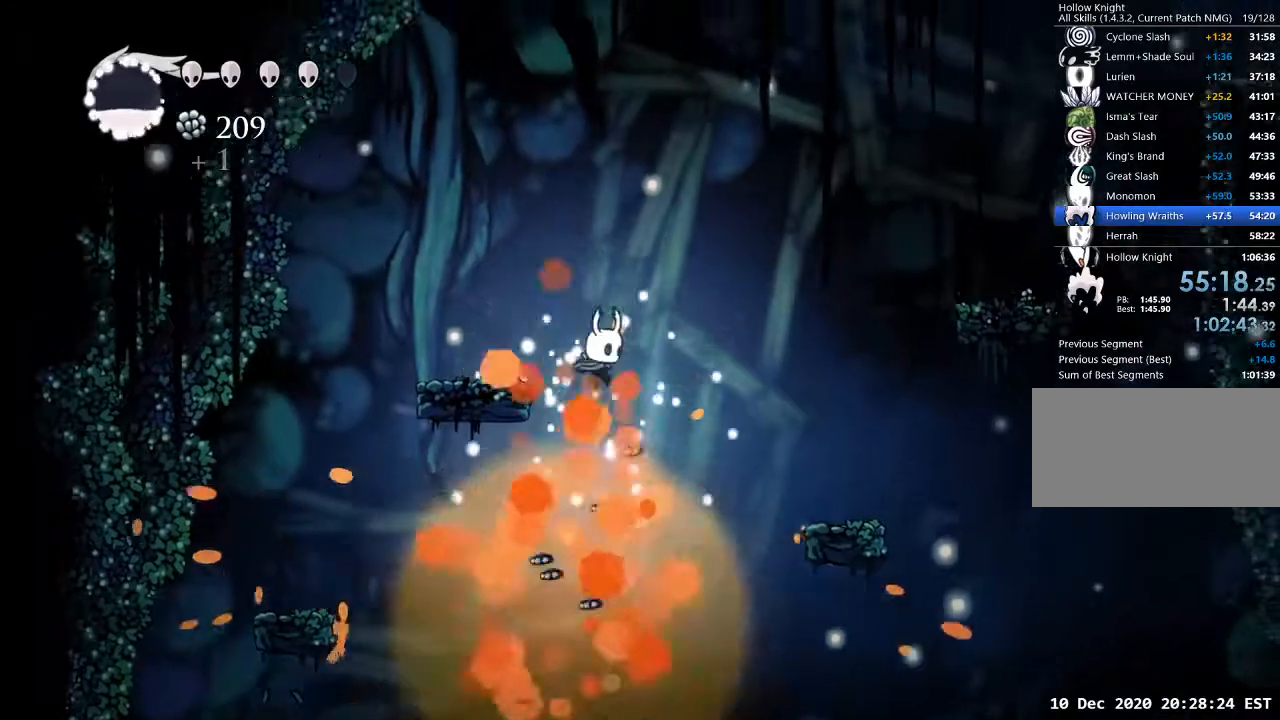
{"keys": [], "events": [[100, "d", "down"], [100, "s", "up"], [267, "d", "up"]]}
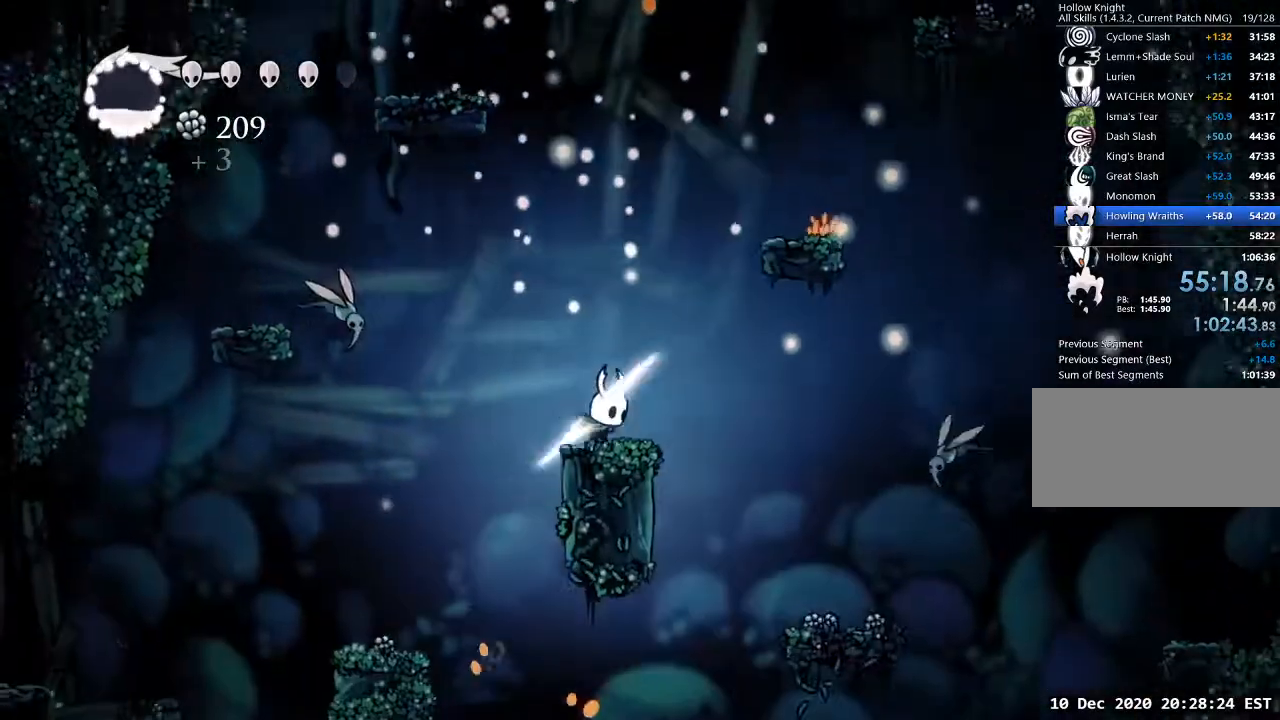
{"keys": [], "events": []}
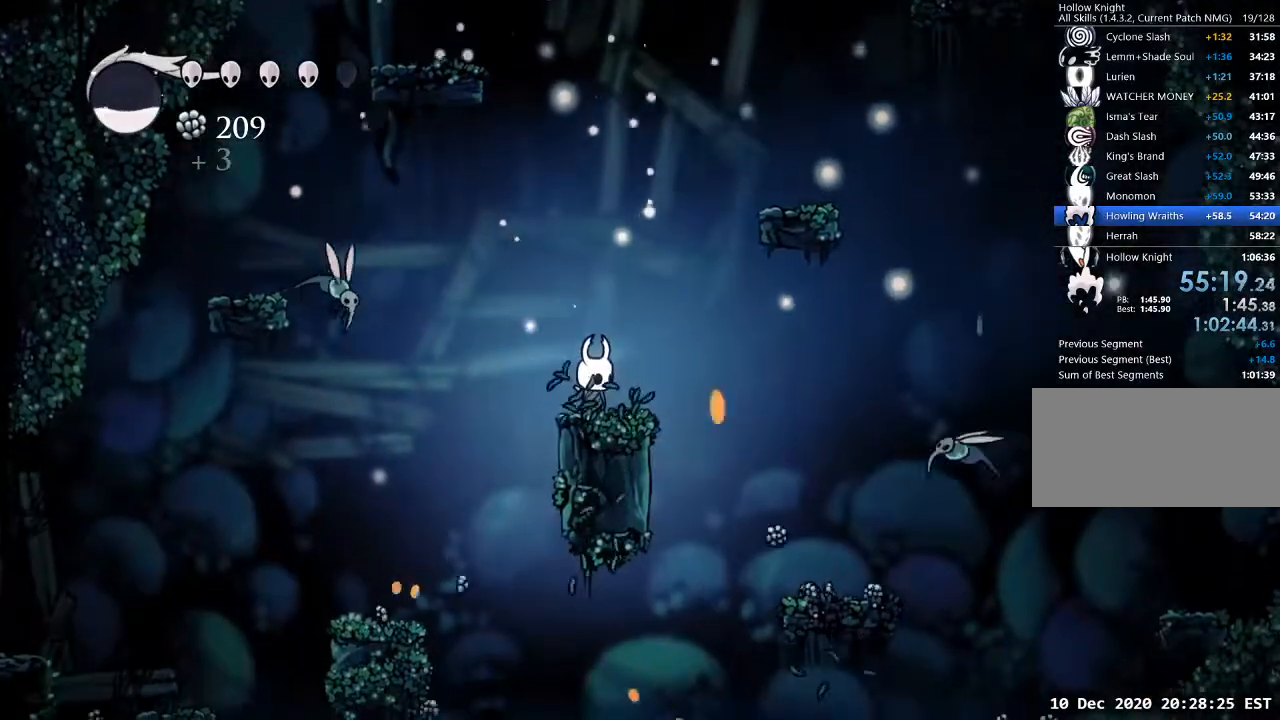
{"keys": ["d"], "events": [[433, "d", "down"]]}
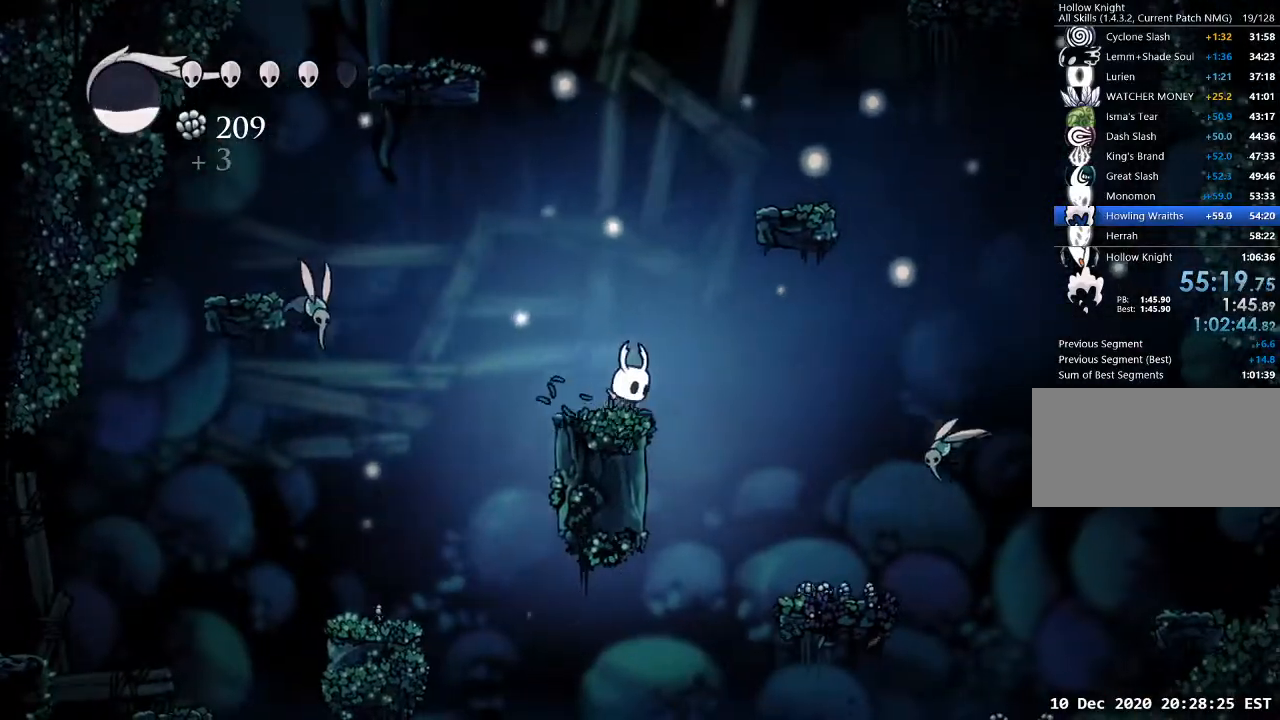
{"keys": ["s"], "events": [[33, "d", "up"], [200, "jump", "down"], [333, "s", "down"], [400, "cast", "down"], [400, "jump", "up"], [500, "cast", "up"]]}
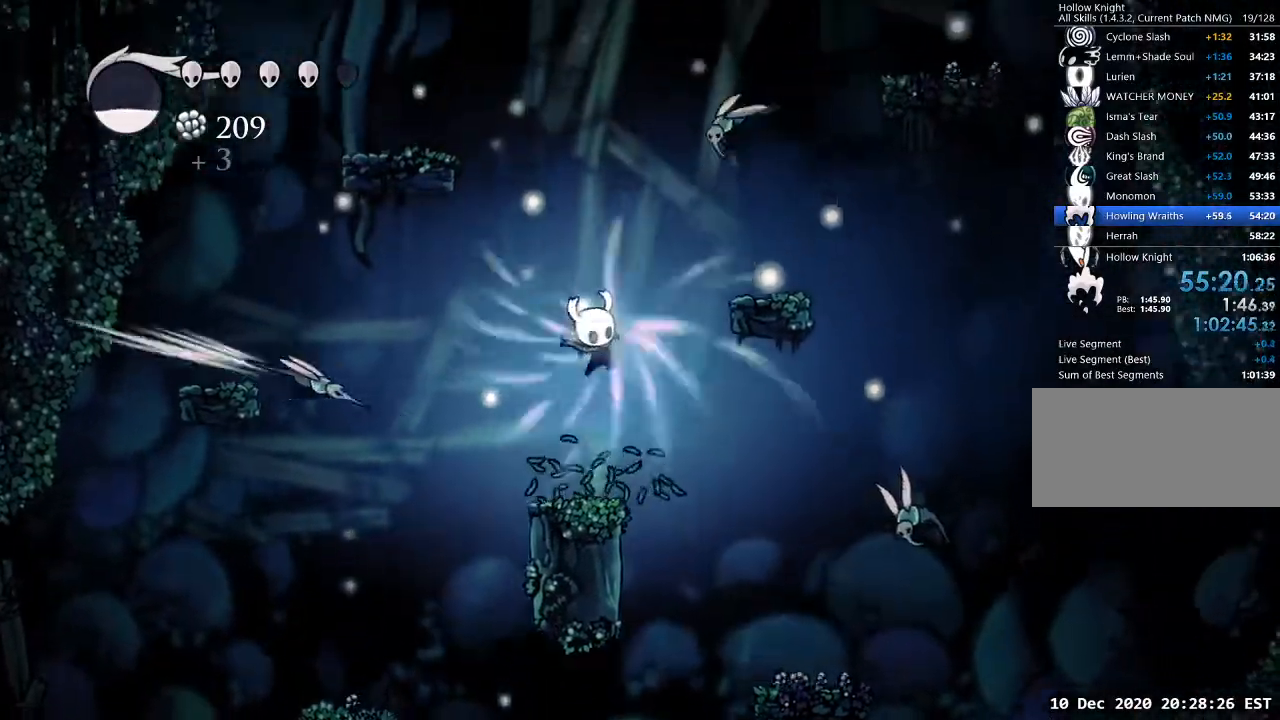
{"keys": [], "events": [[167, "s", "up"]]}
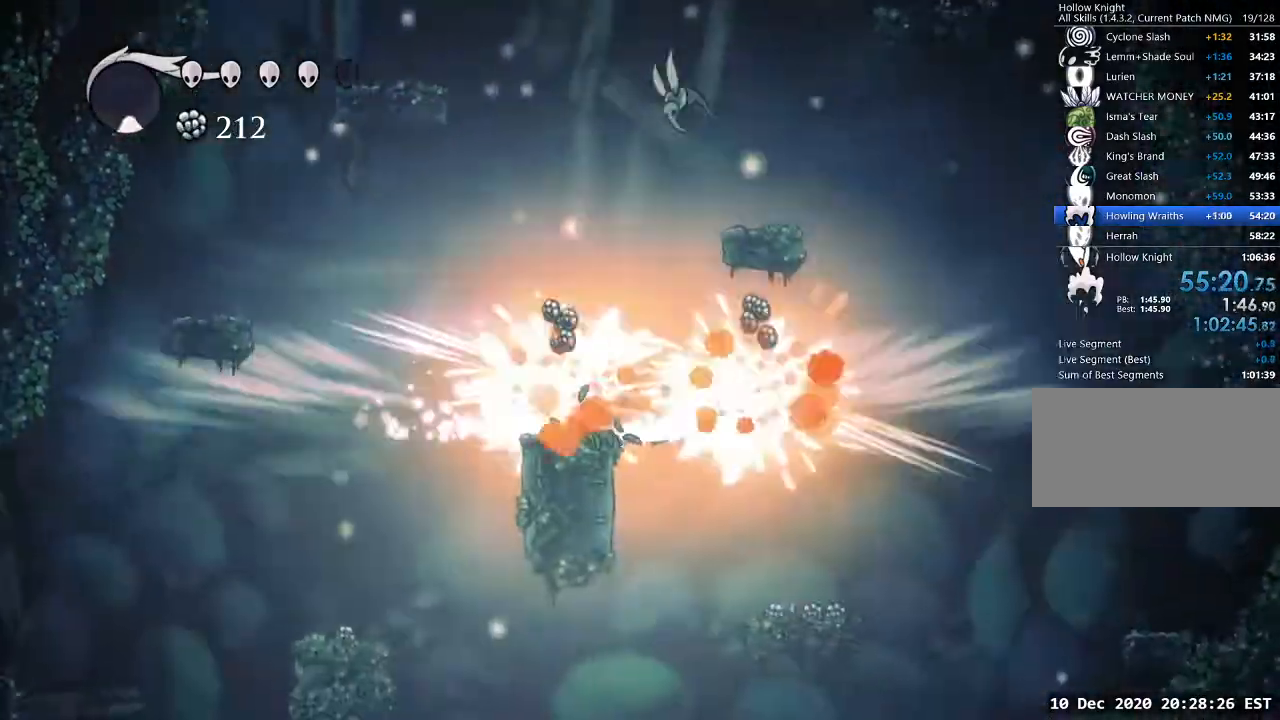
{"keys": [], "events": []}
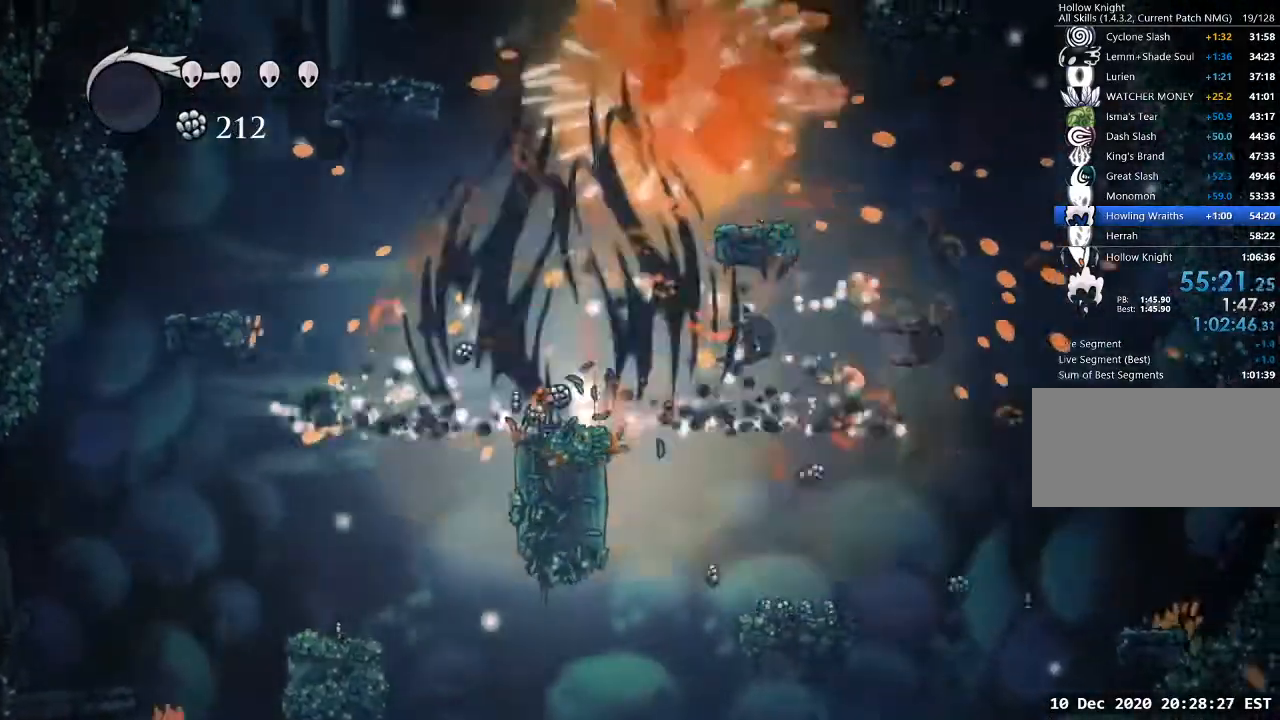
{"keys": ["d", "jump"], "events": [[267, "jump", "down"], [333, "d", "down"]]}
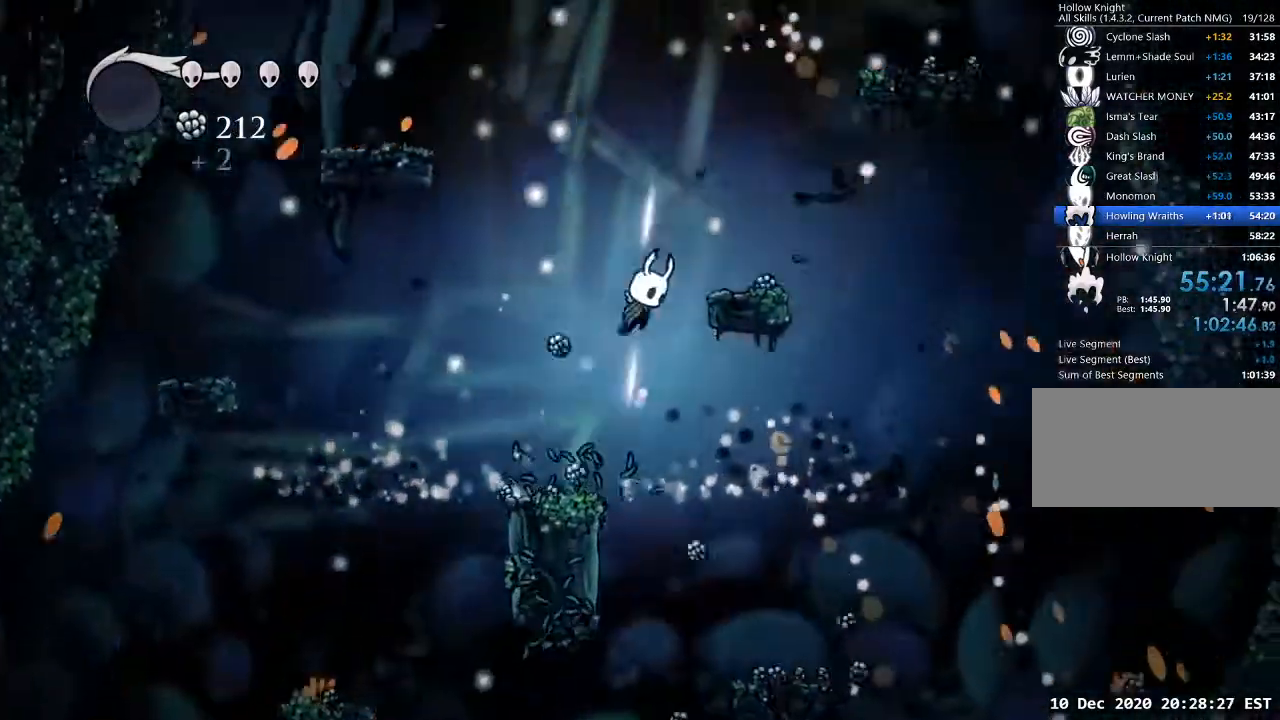
{"keys": ["jump"], "events": [[133, "jump", "up"], [333, "jump", "down"], [400, "d", "up"]]}
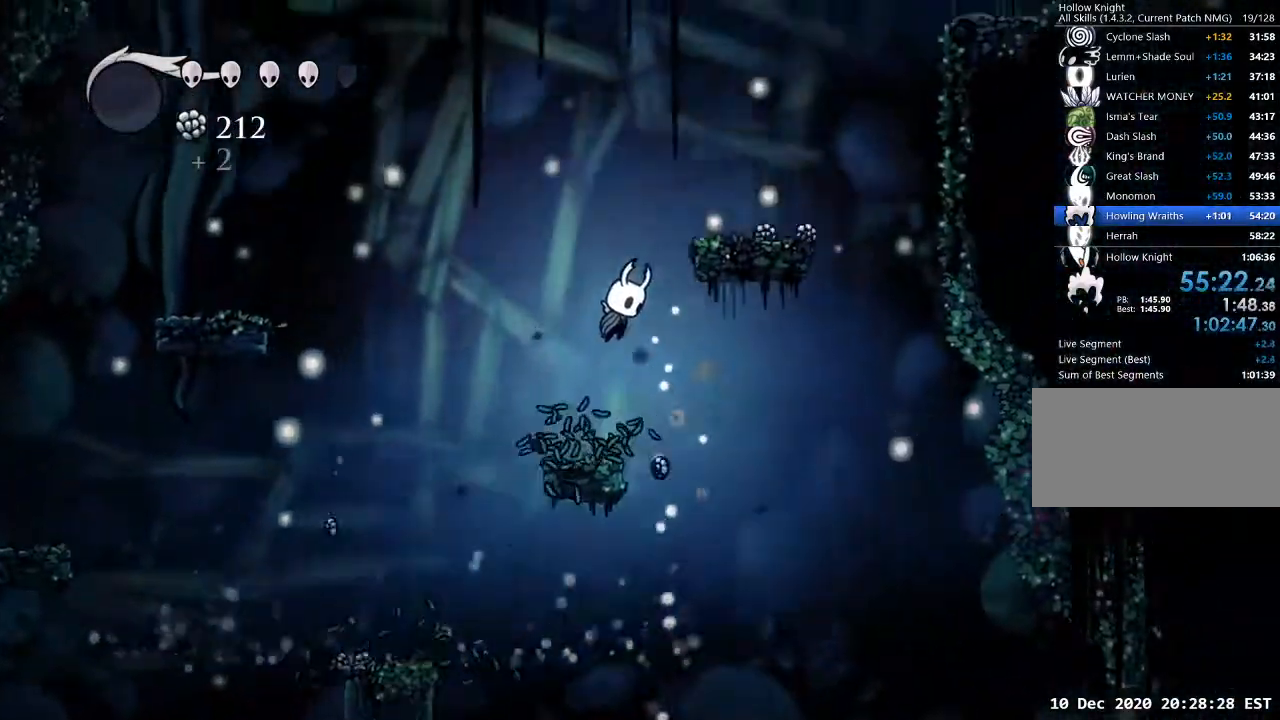
{"keys": ["d", "jump"], "events": [[67, "d", "down"], [233, "jump", "up"], [433, "jump", "down"]]}
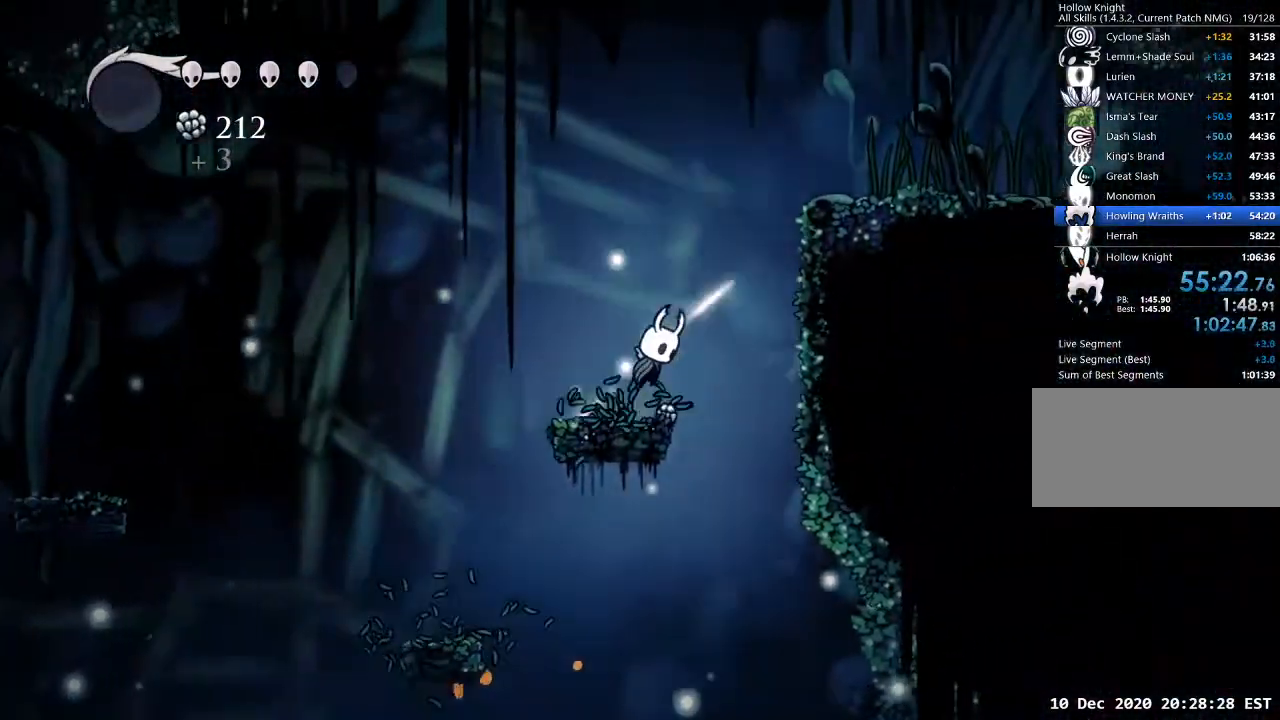
{"keys": ["d"], "events": [[333, "dash", "down"], [400, "jump", "up"], [433, "dash", "up"]]}
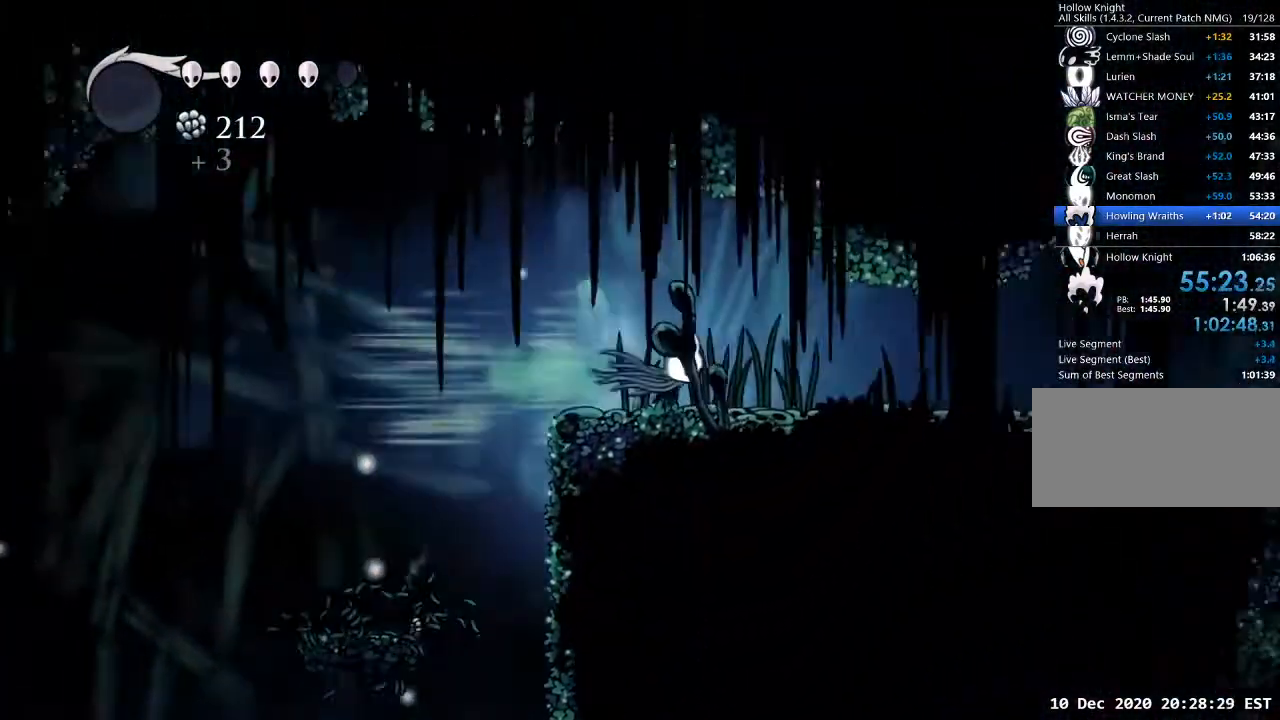
{"keys": ["d", "dash"], "events": [[467, "dash", "down"]]}
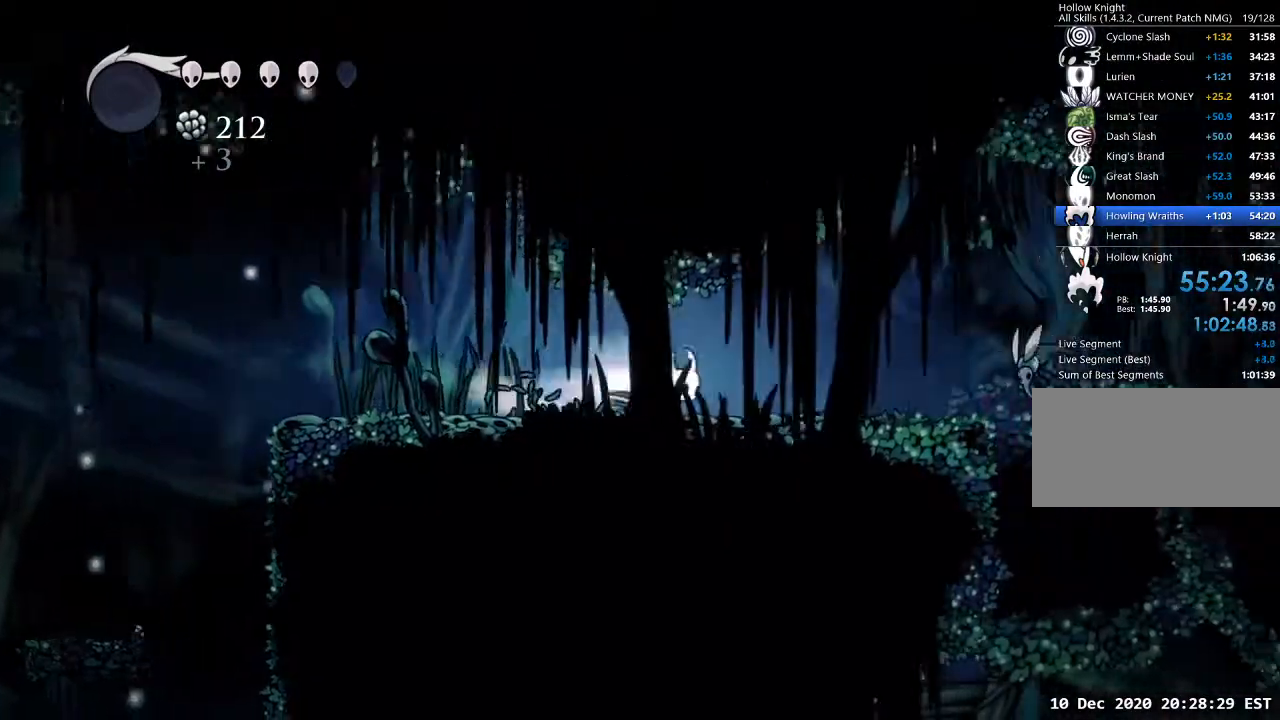
{"keys": ["d", "nail", "w"], "events": [[67, "dash", "up"], [333, "w", "down"], [433, "nail", "down"]]}
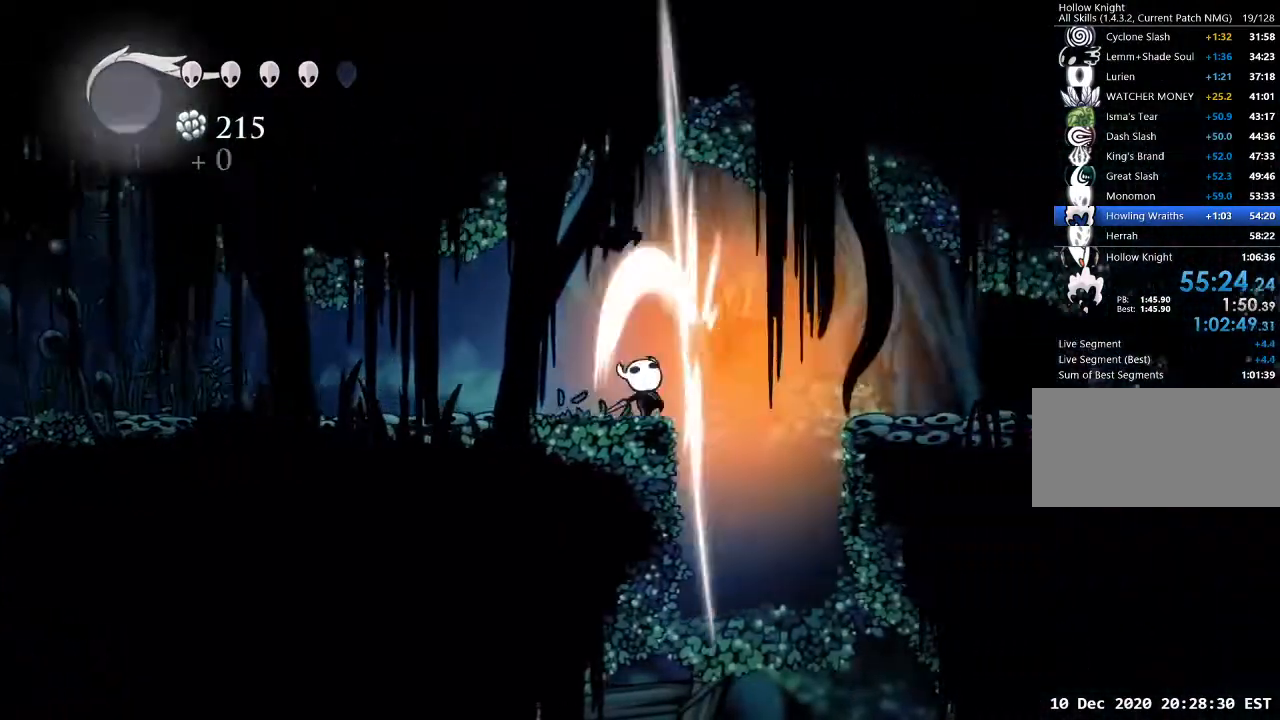
{"keys": ["d"], "events": [[67, "nail", "up"], [400, "w", "up"]]}
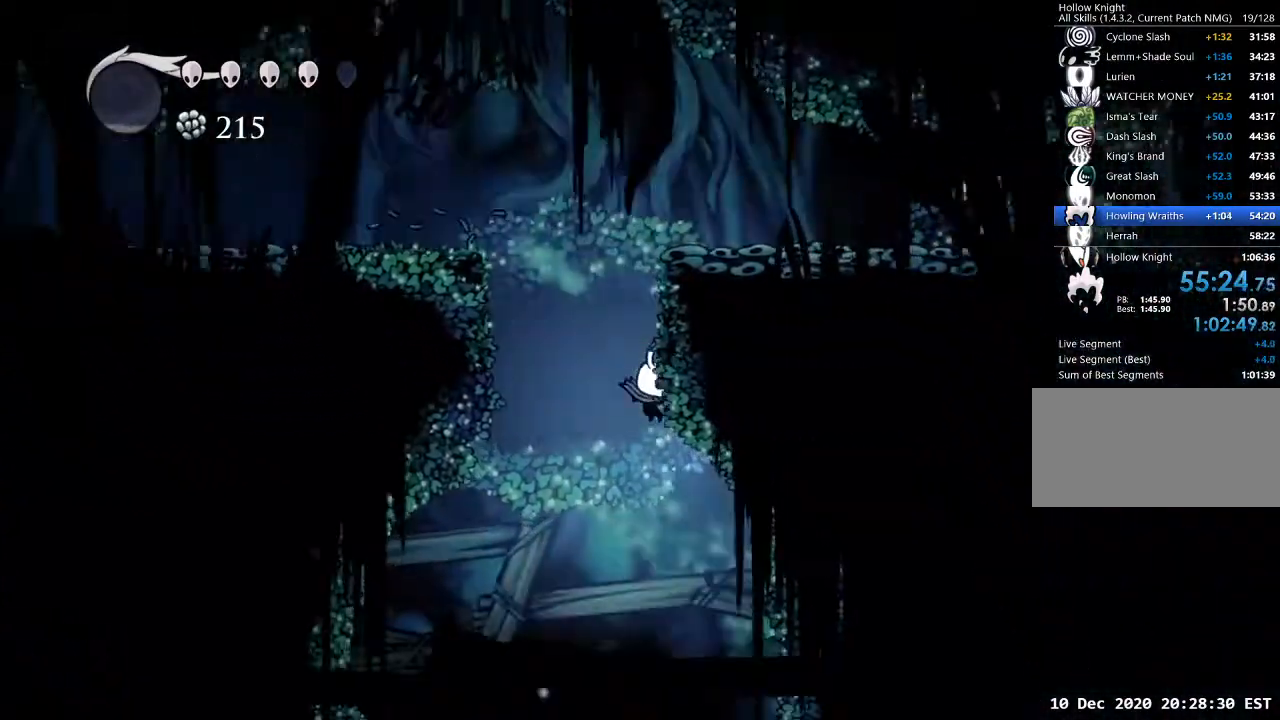
{"keys": [], "events": [[367, "d", "up"]]}
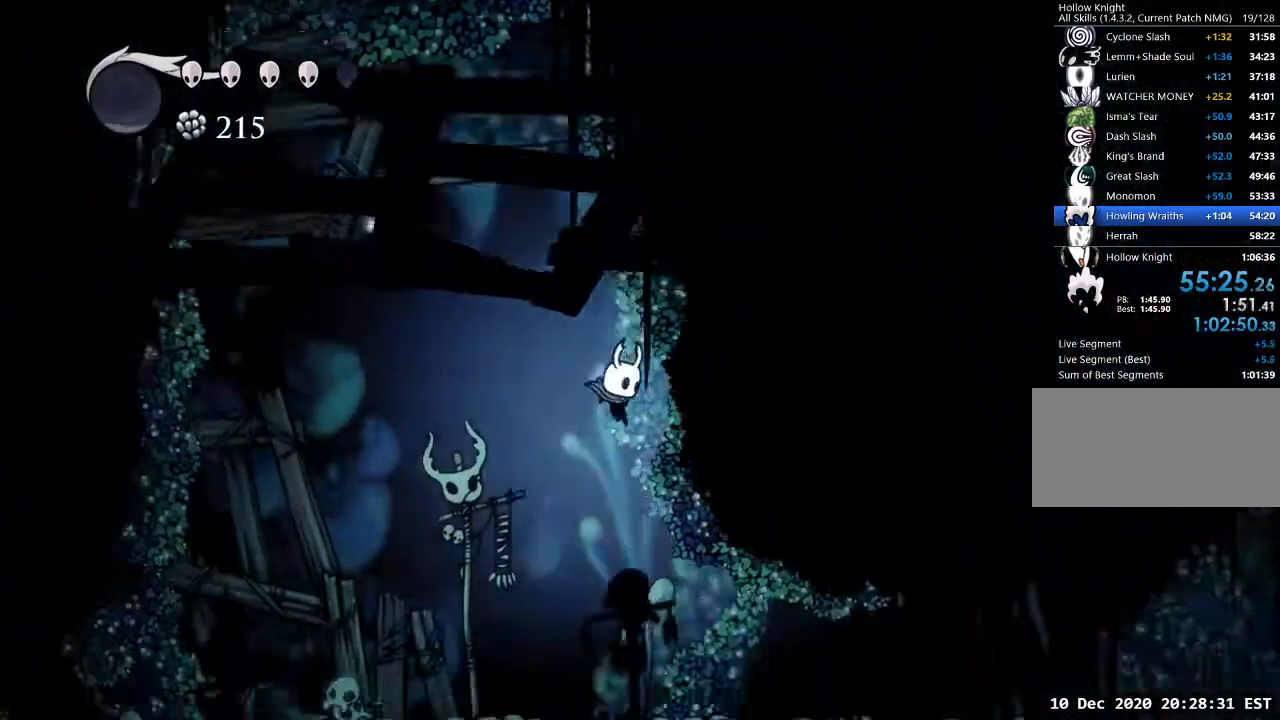
{"keys": ["d"], "events": [[133, "d", "down"], [233, "dash", "down"], [300, "dash", "up"]]}
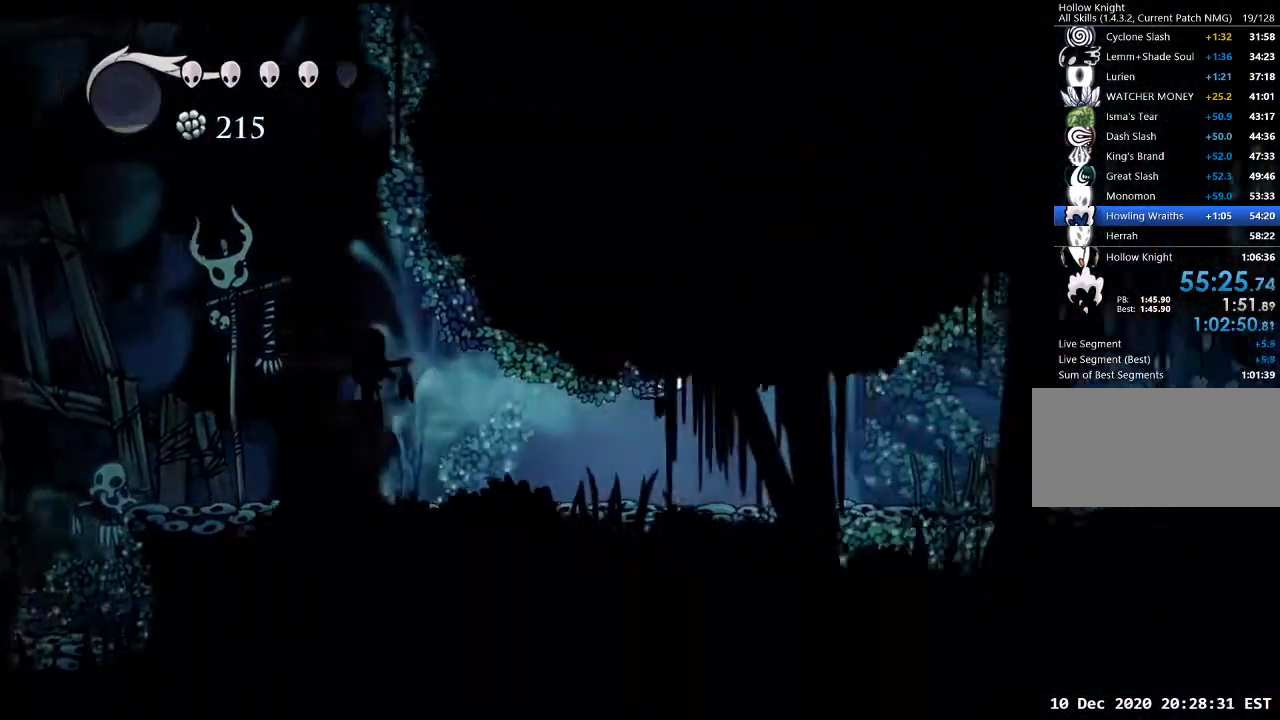
{"keys": ["d"], "events": [[333, "dash", "down"], [433, "dash", "up"]]}
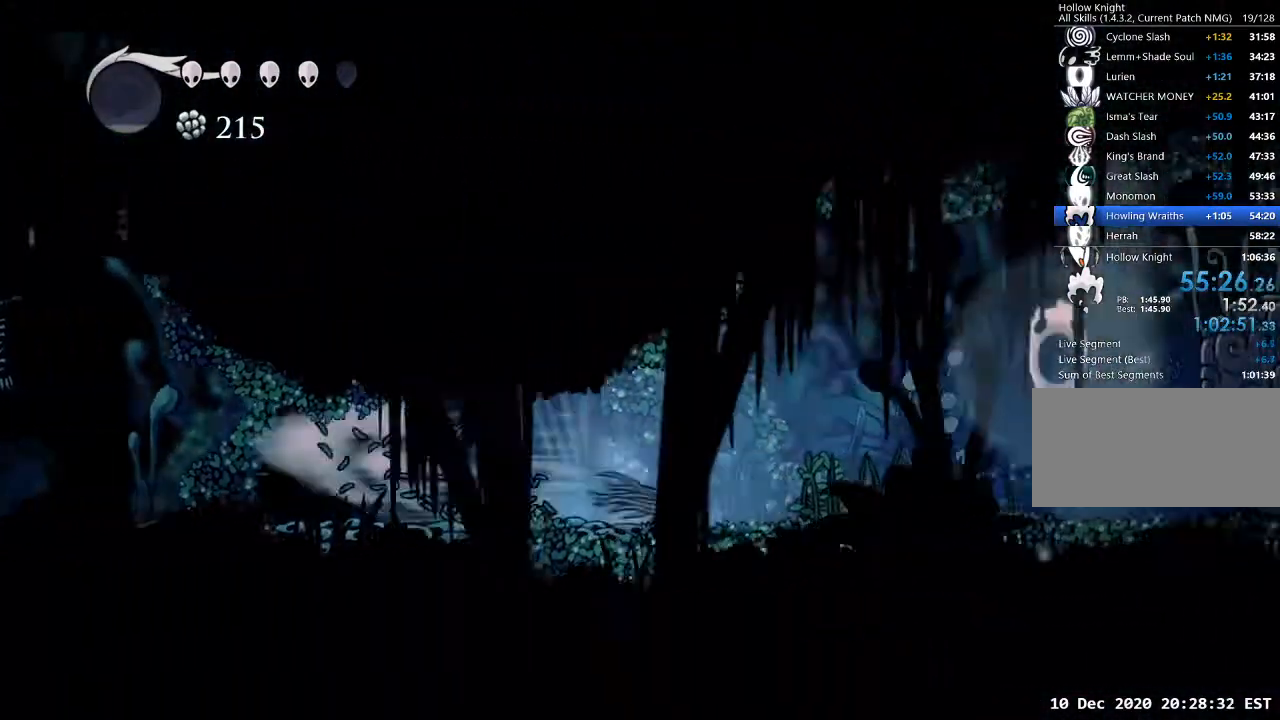
{"keys": ["d"], "events": [[167, "jump", "down"], [367, "jump", "up"], [400, "dash", "down"], [467, "dash", "up"]]}
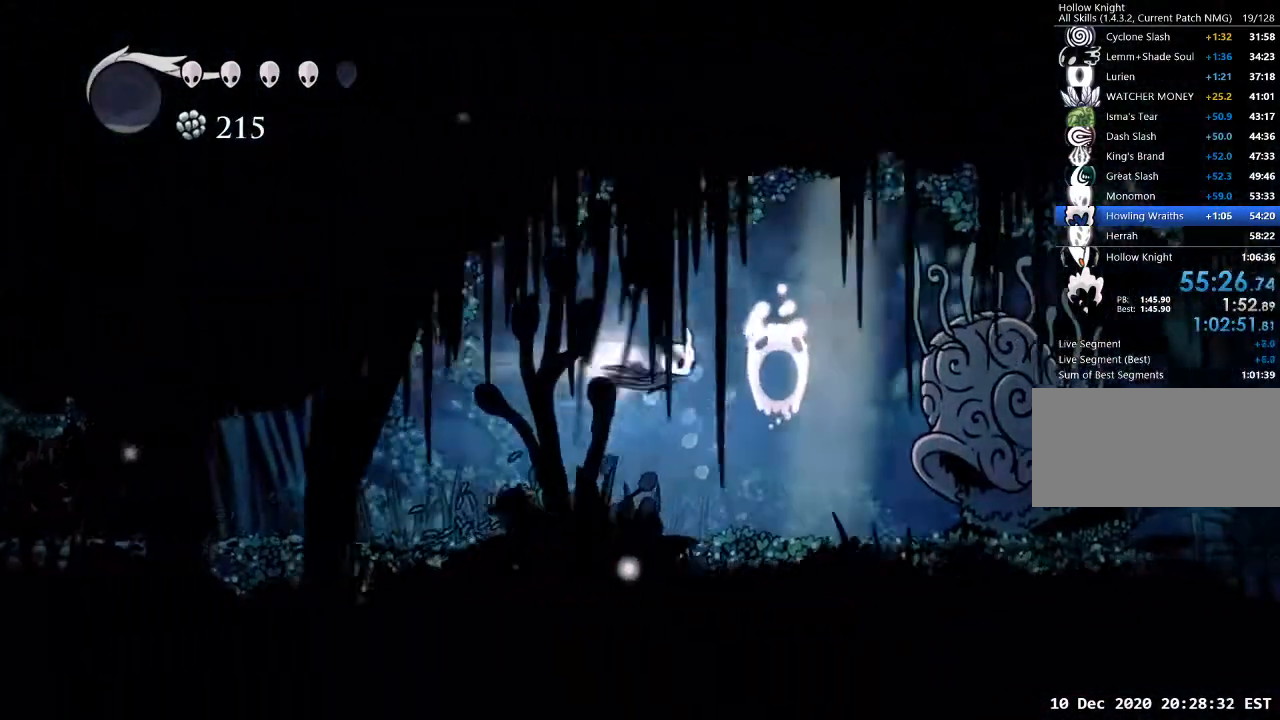
{"keys": [], "events": [[300, "d", "up"]]}